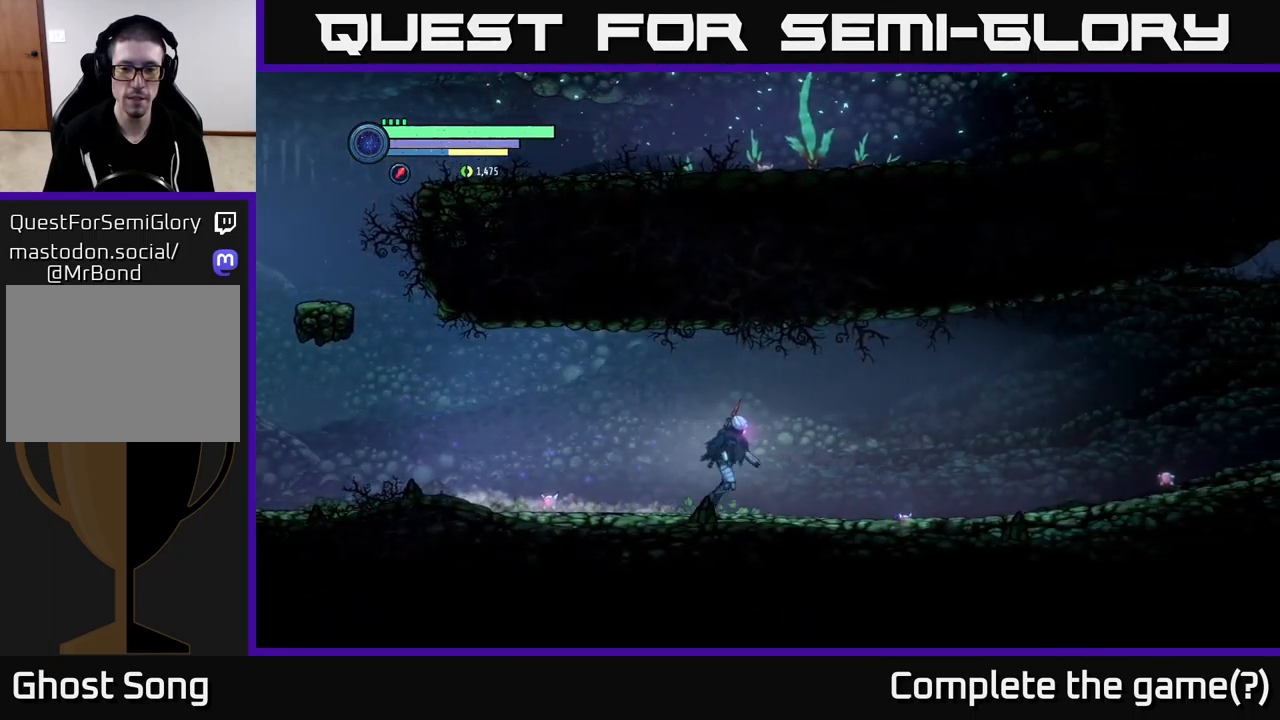
Gameplay with a controller (Xbox layout); each line is a JSON object with the inputs held at the frame after it. "events" lists button and stick changes between this image and that frame as [ms after this image, input, new state], when the widget could be followed in between.
{"buttons": ["R2"], "left_stick": "right", "right_stick": "center", "events": []}
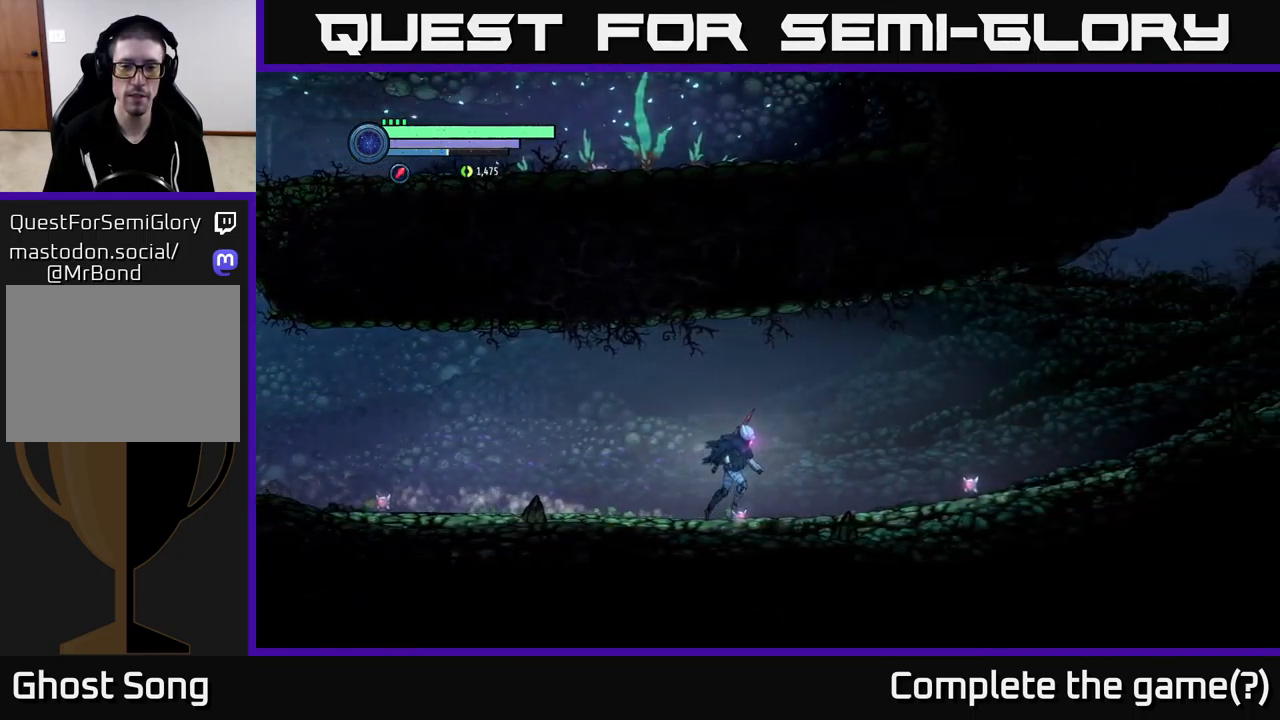
{"buttons": ["R2"], "left_stick": "right", "right_stick": "center", "events": []}
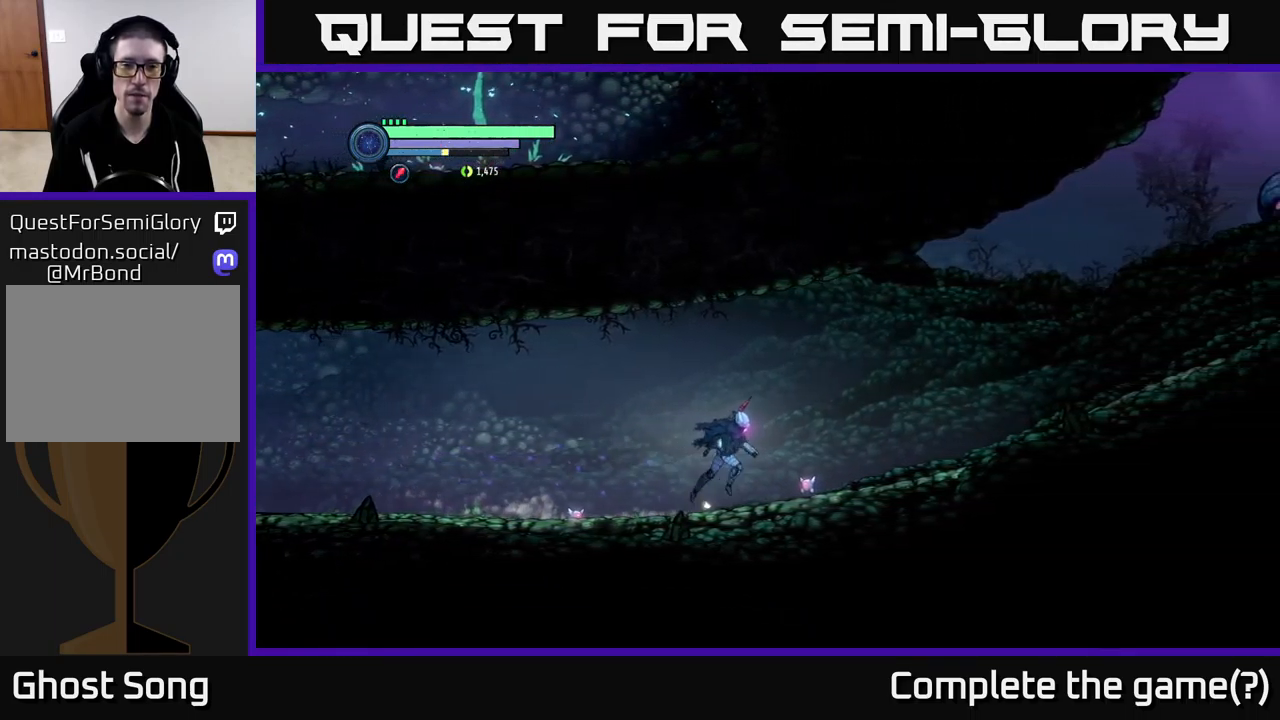
{"buttons": ["R2"], "left_stick": "right", "right_stick": "center", "events": []}
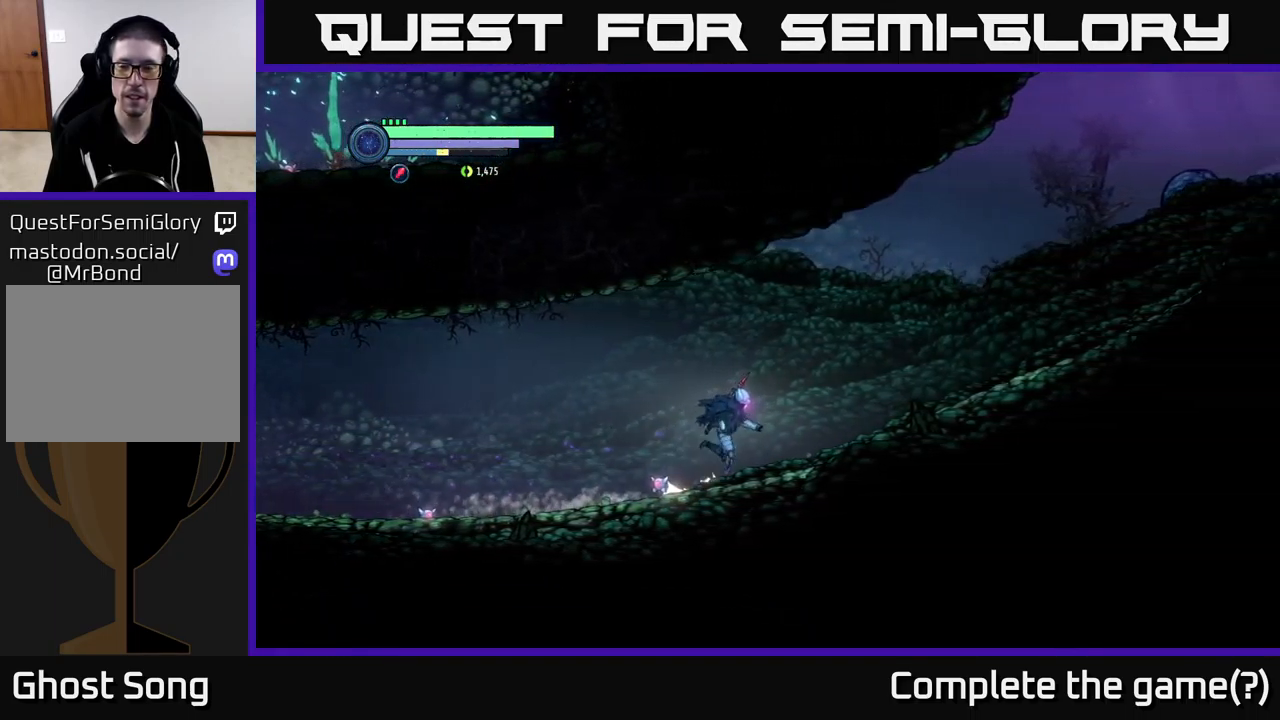
{"buttons": ["R2"], "left_stick": "right", "right_stick": "center", "events": []}
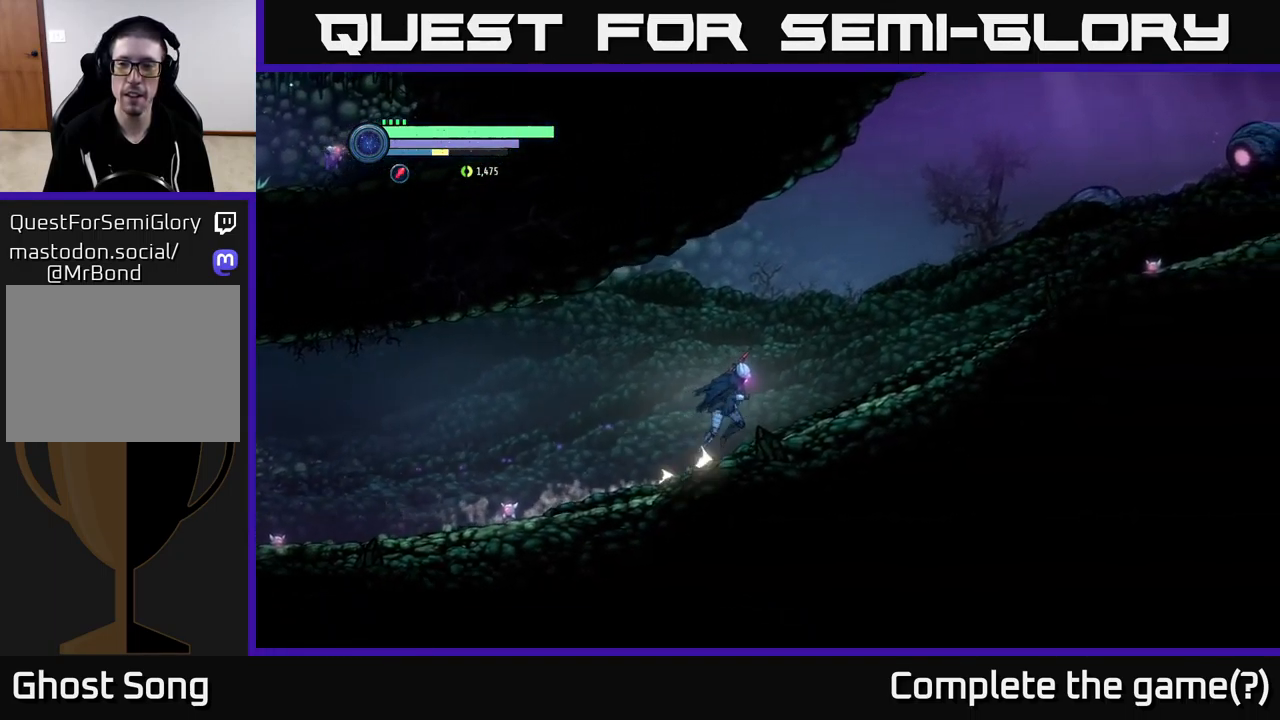
{"buttons": ["R2"], "left_stick": "right", "right_stick": "center", "events": []}
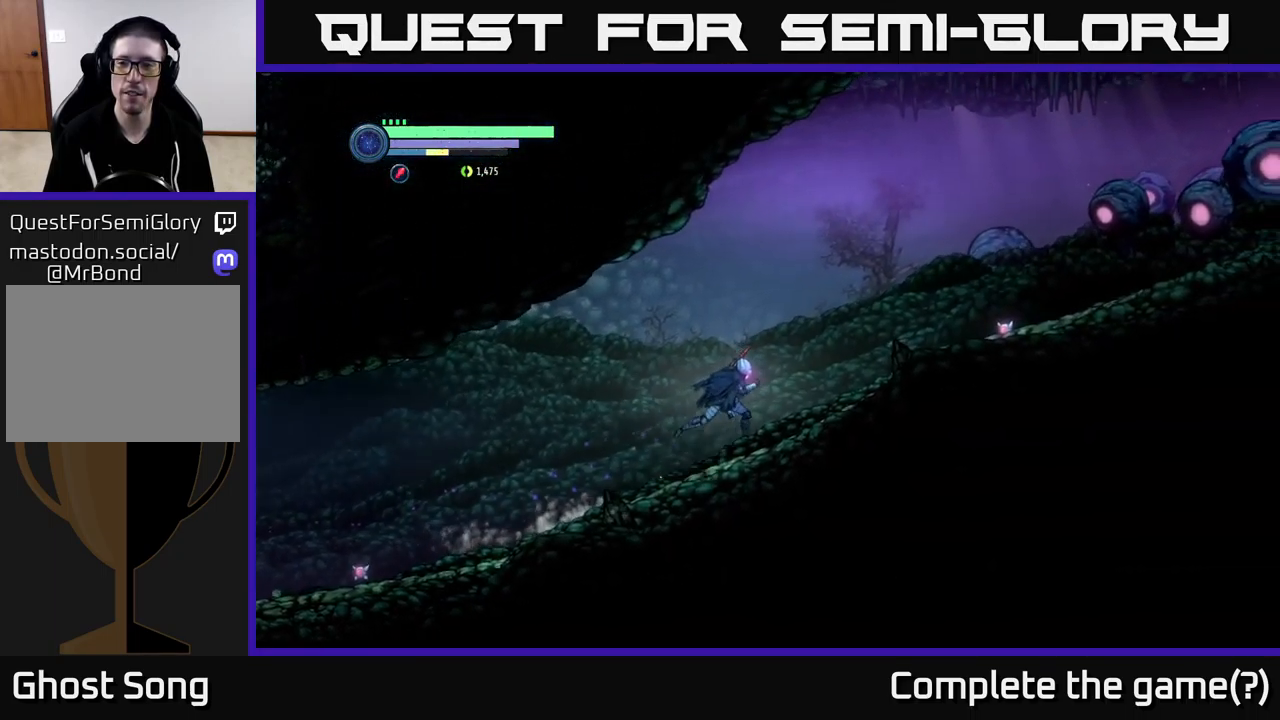
{"buttons": ["A", "R2"], "left_stick": "right", "right_stick": "center", "events": [[67, "A", "down"]]}
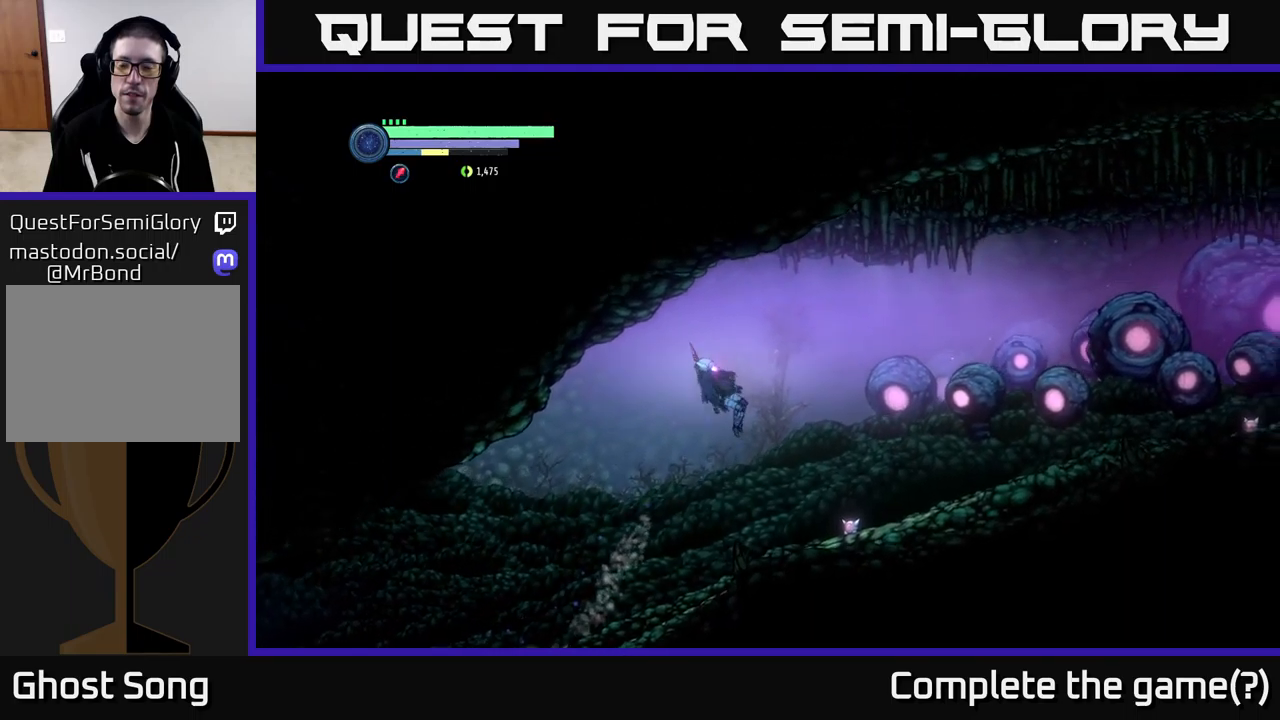
{"buttons": ["R2"], "left_stick": "right", "right_stick": "center", "events": [[250, "A", "up"]]}
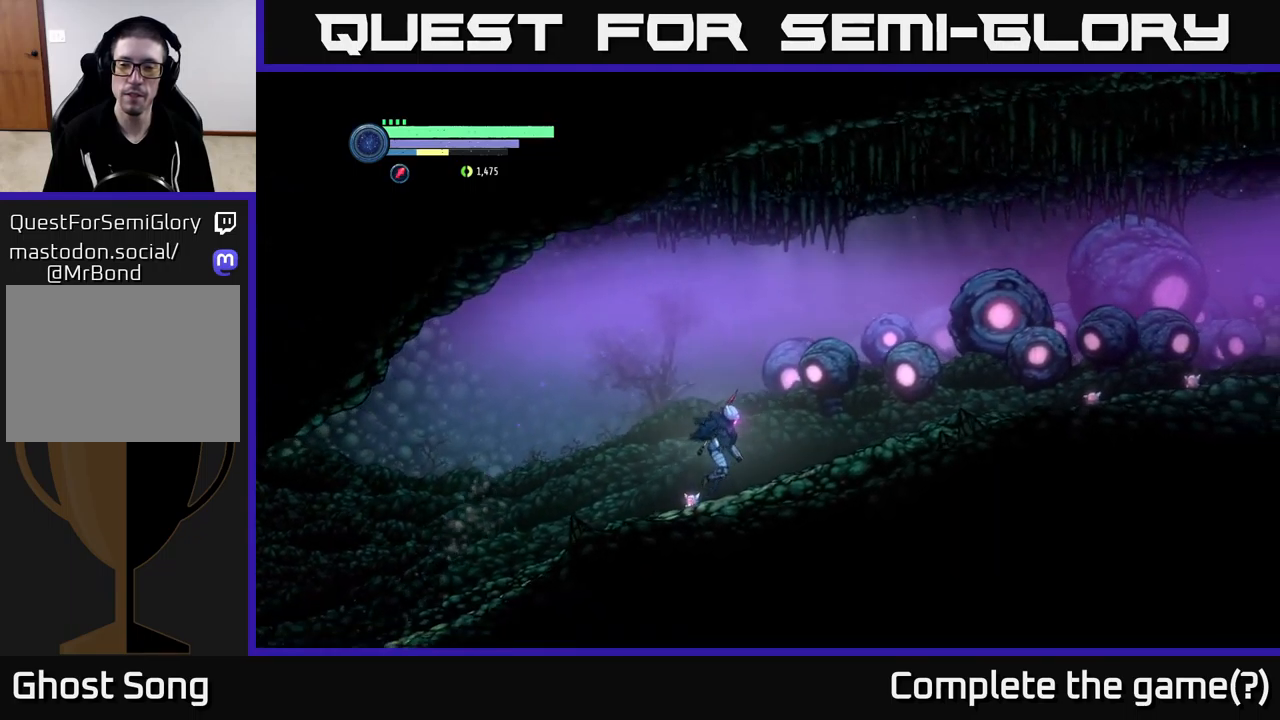
{"buttons": [], "left_stick": "right", "right_stick": "center", "events": [[434, "R2", "up"]]}
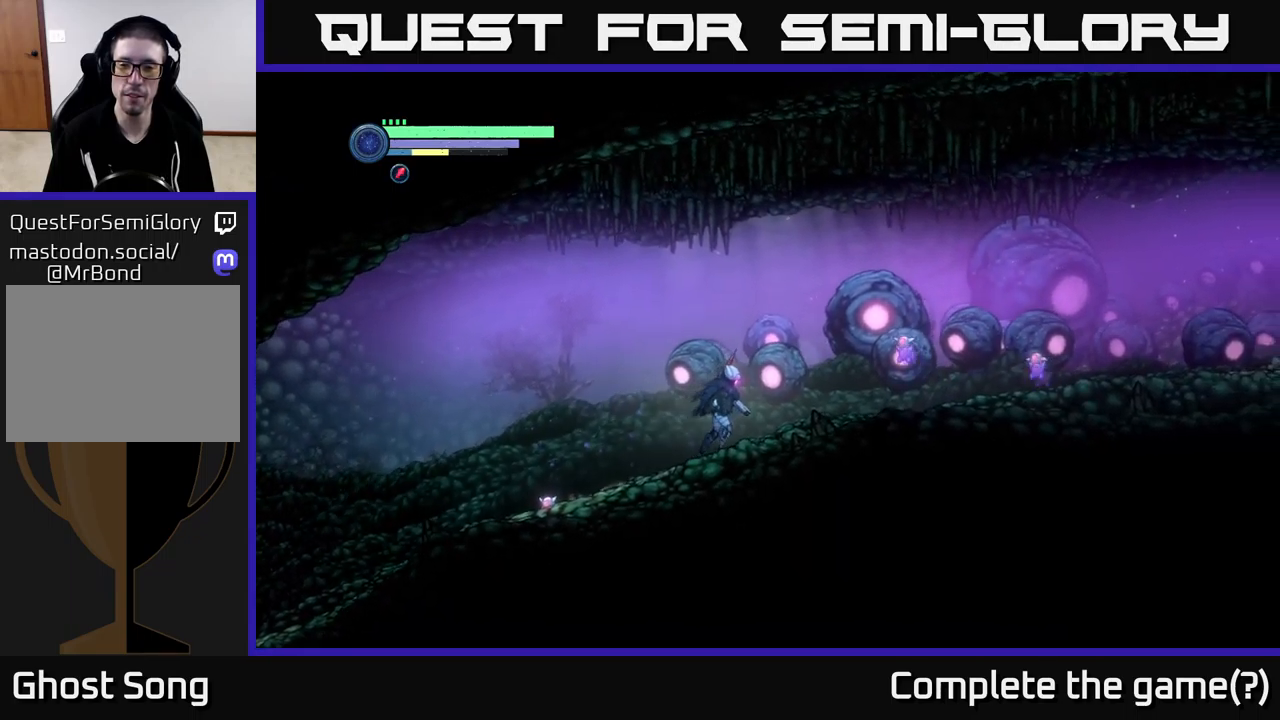
{"buttons": [], "left_stick": "right", "right_stick": "center", "events": []}
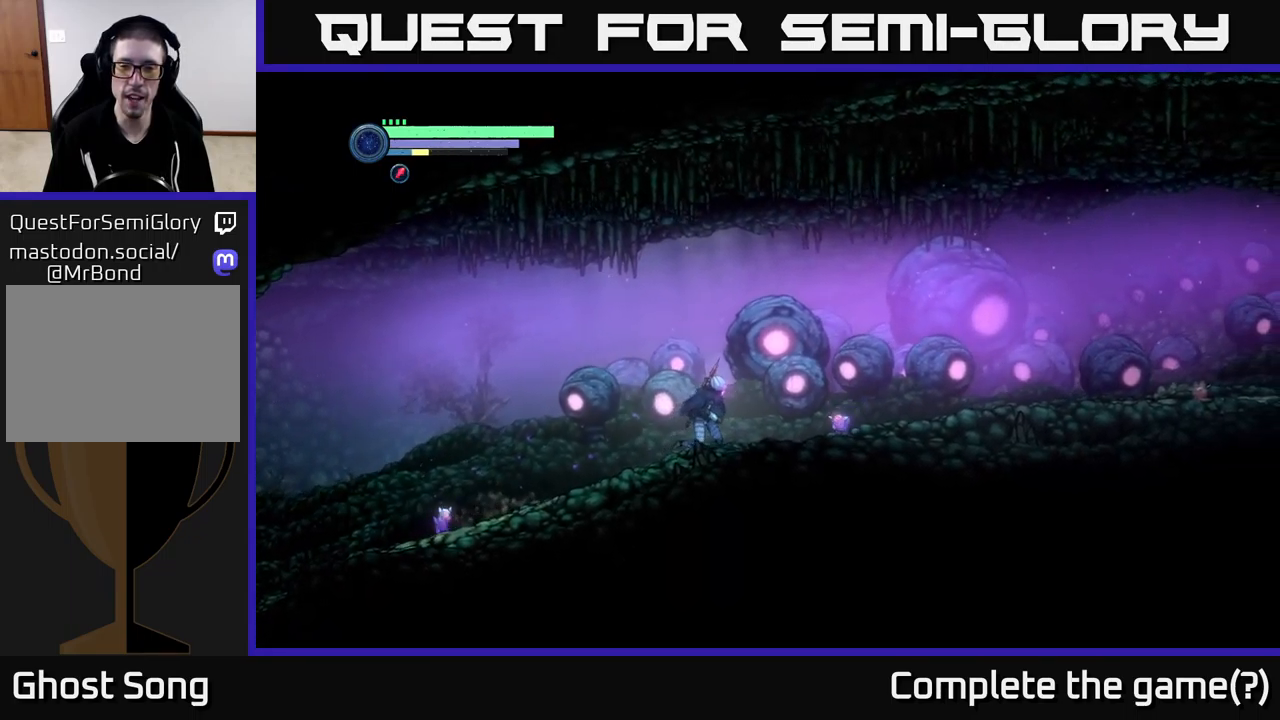
{"buttons": [], "left_stick": "right", "right_stick": "center", "events": []}
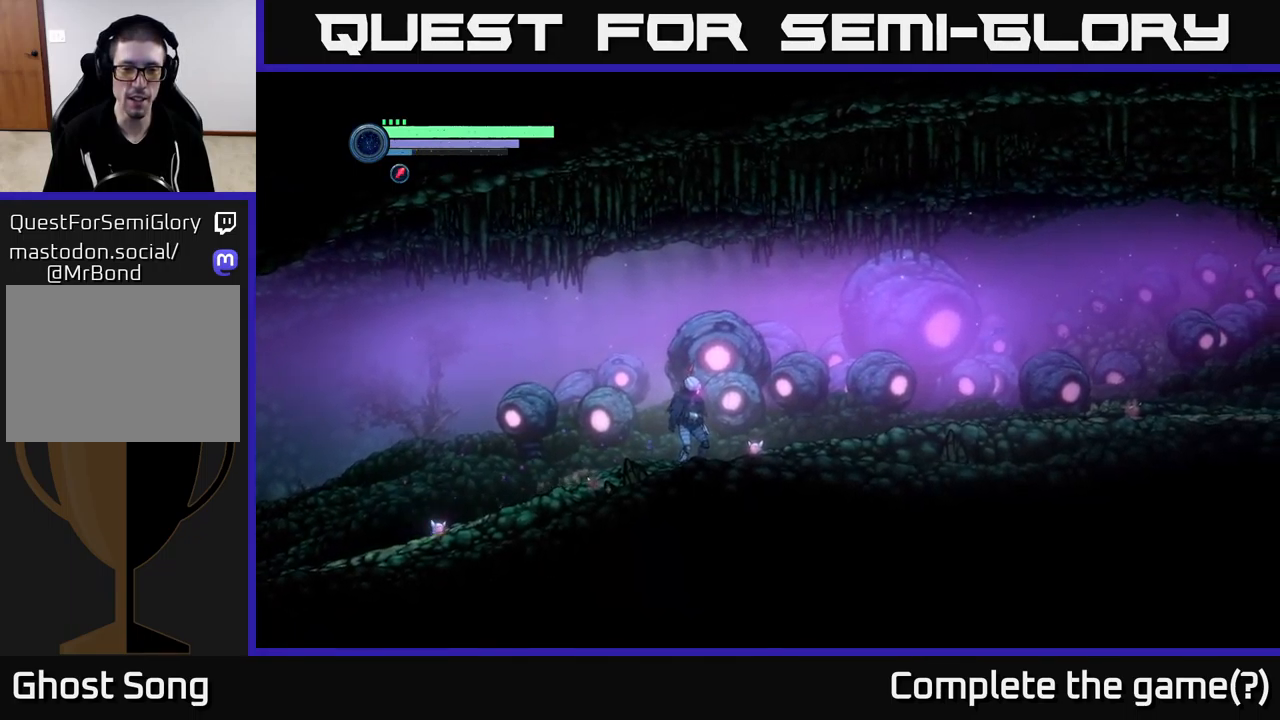
{"buttons": [], "left_stick": "right", "right_stick": "center", "events": []}
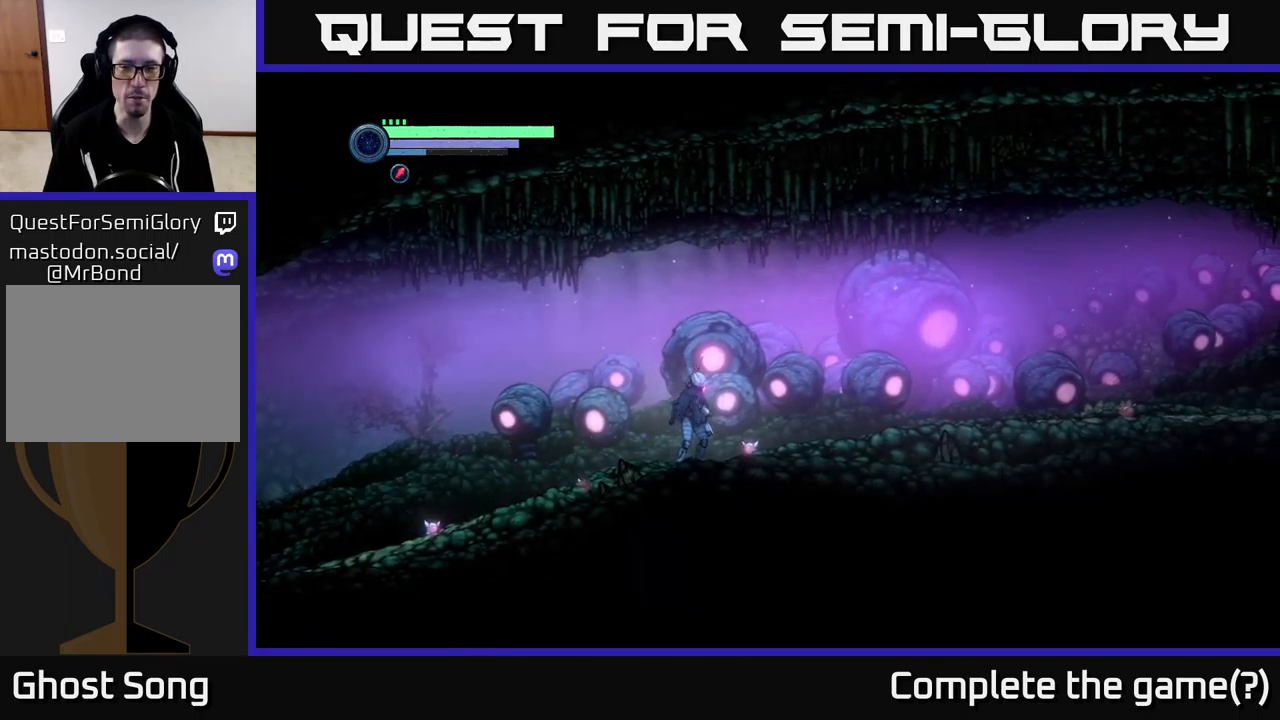
{"buttons": [], "left_stick": "right", "right_stick": "center", "events": []}
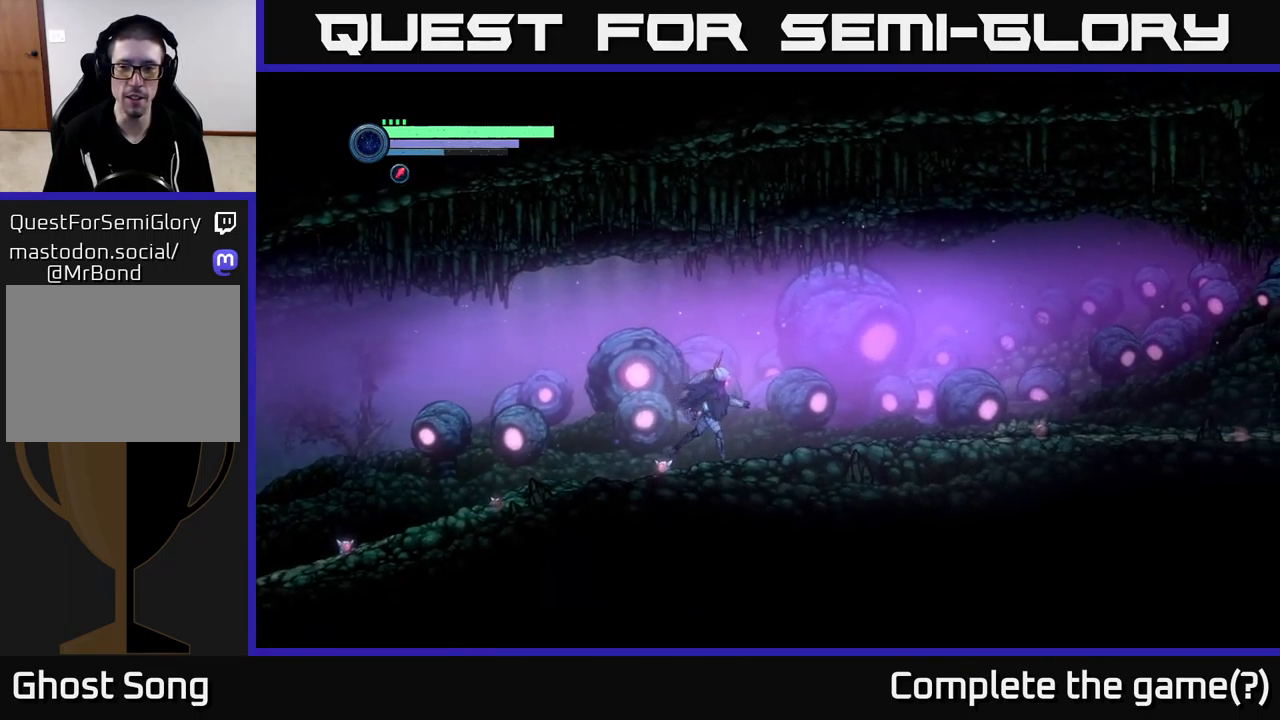
{"buttons": [], "left_stick": "right", "right_stick": "center", "events": []}
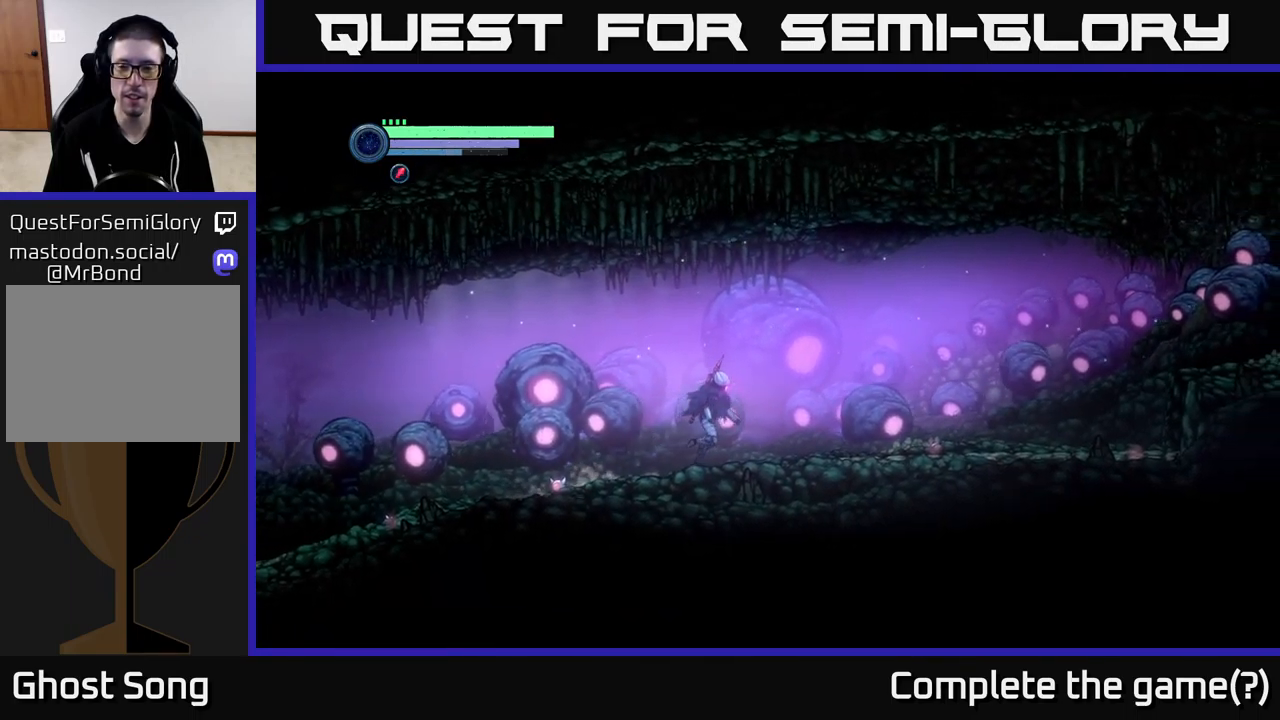
{"buttons": [], "left_stick": "right", "right_stick": "center", "events": []}
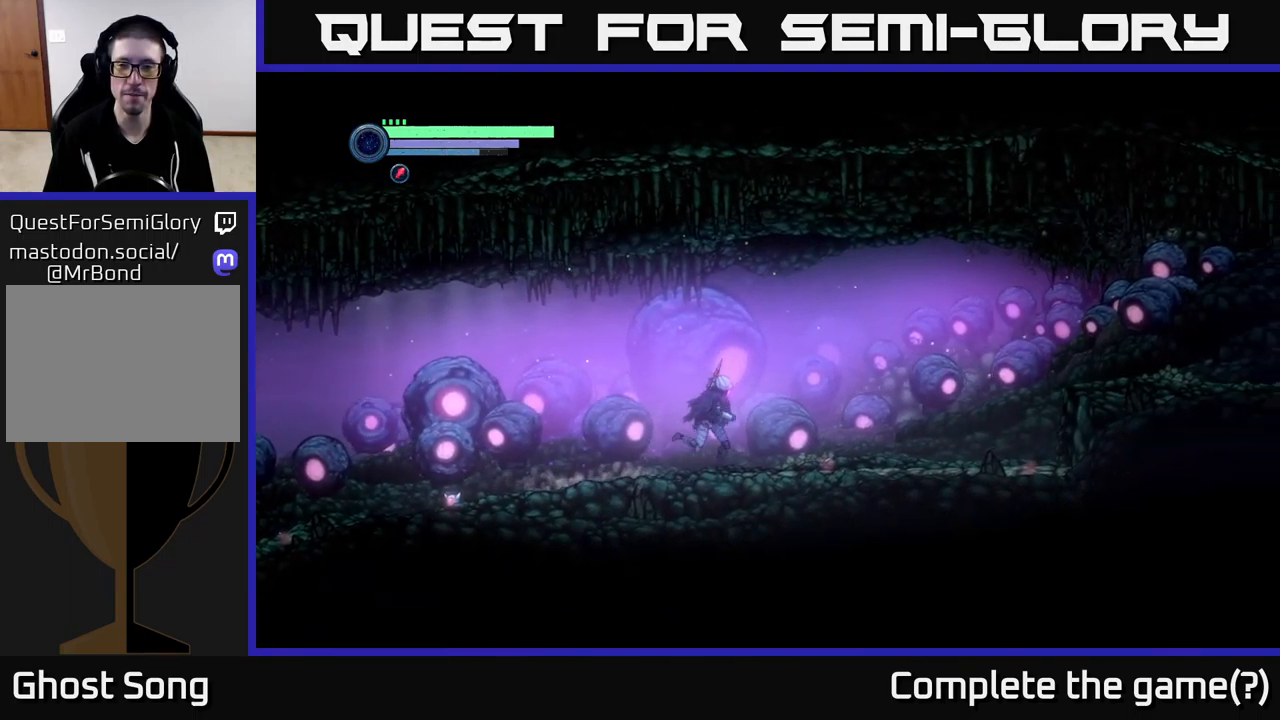
{"buttons": [], "left_stick": "right", "right_stick": "center", "events": []}
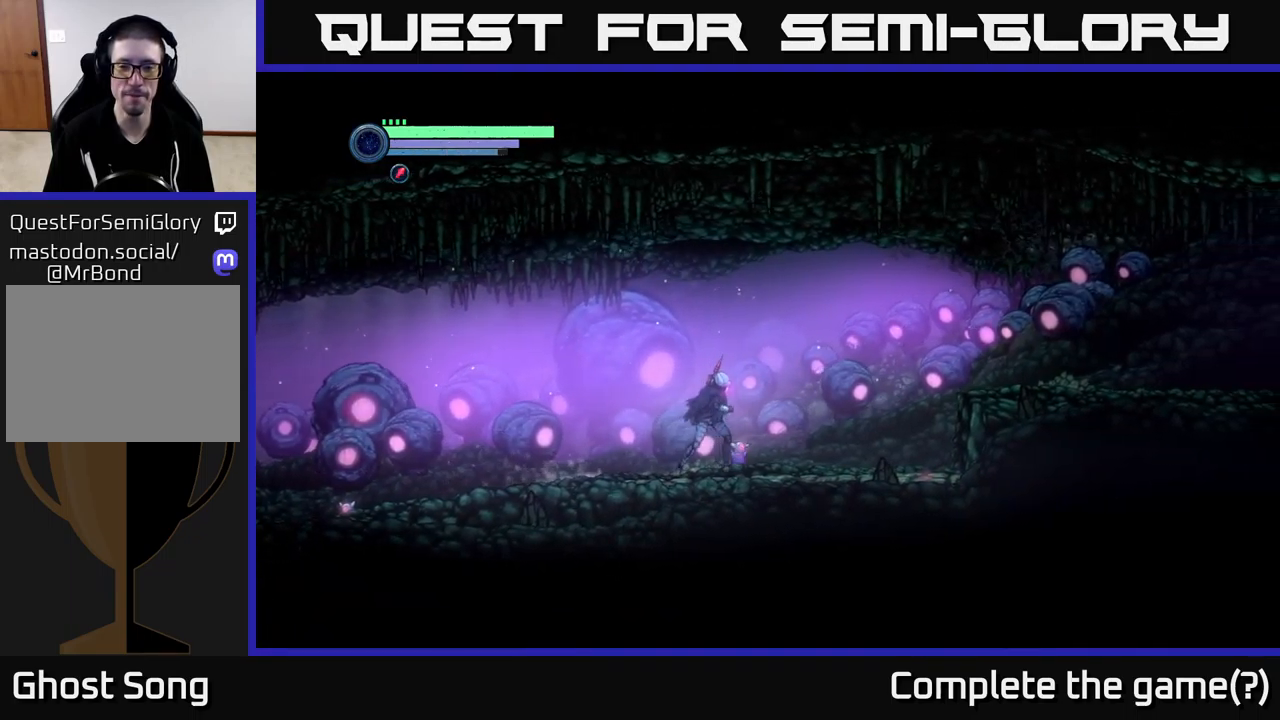
{"buttons": [], "left_stick": "center", "right_stick": "center", "events": [[117, "left_stick", "center"], [266, "SELECT", "down"], [416, "SELECT", "up"]]}
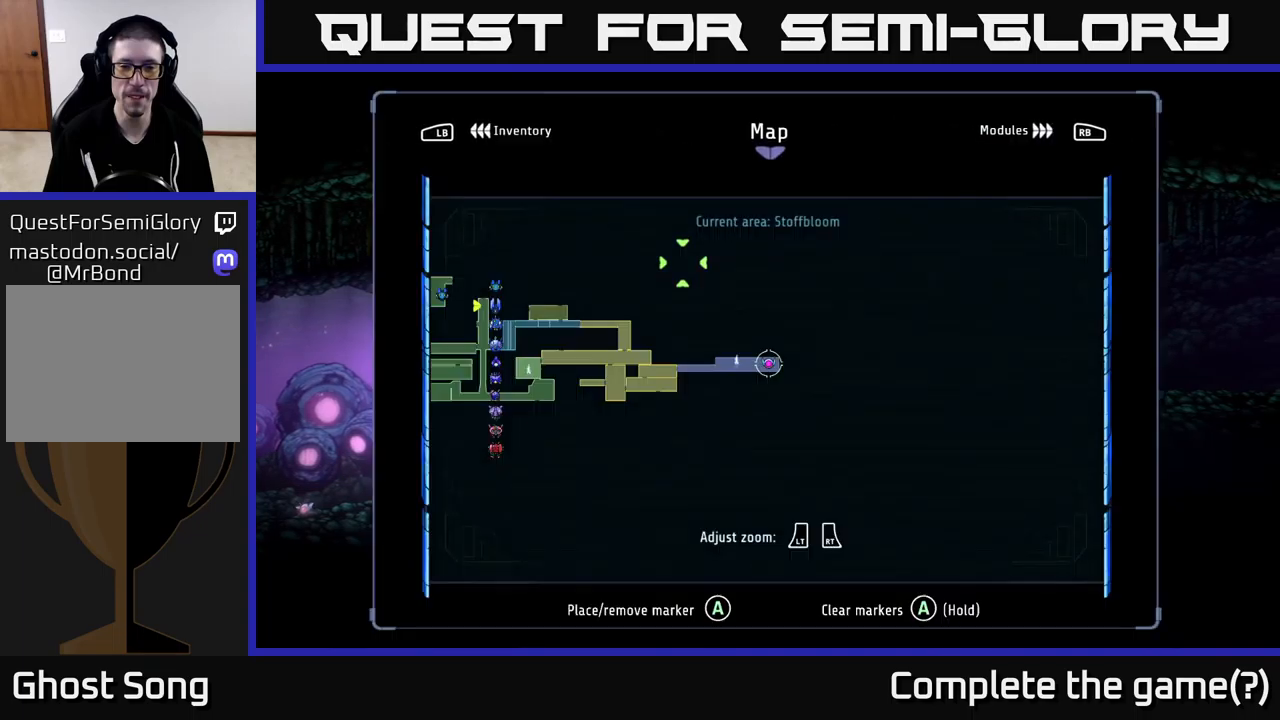
{"buttons": [], "left_stick": "center", "right_stick": "center", "events": []}
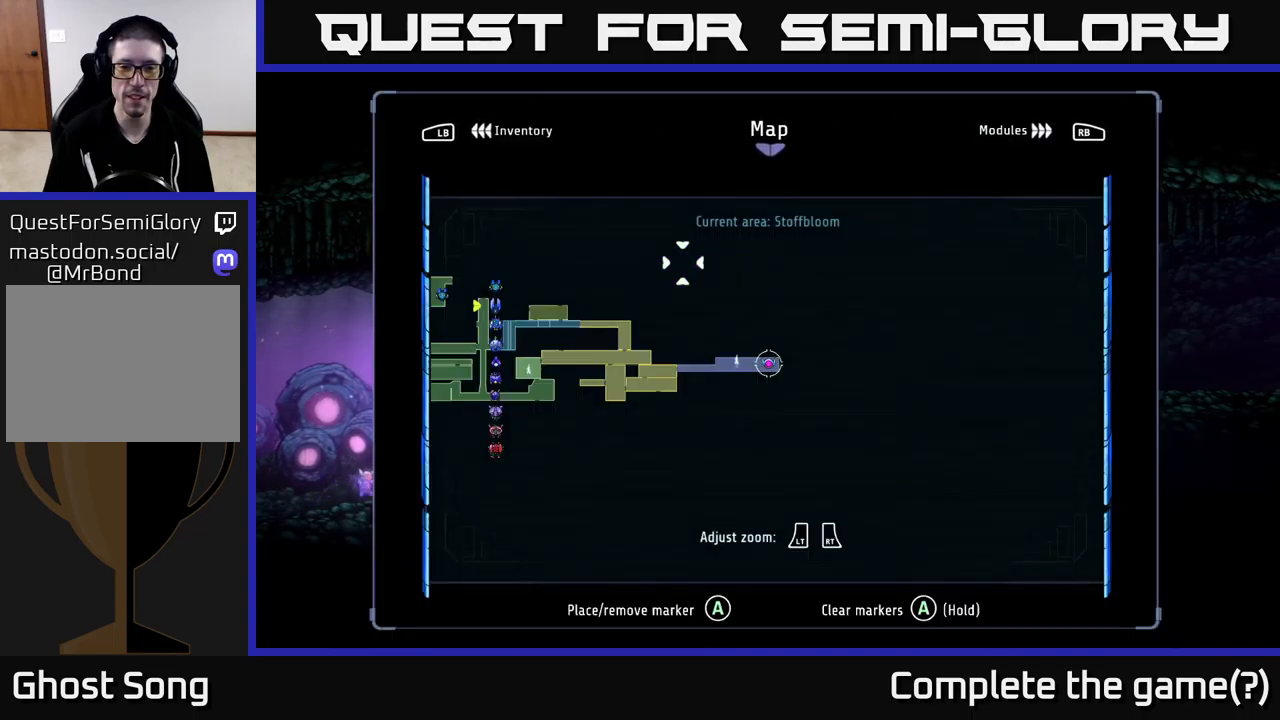
{"buttons": [], "left_stick": "center", "right_stick": "center", "events": [[150, "left_stick", "right"], [400, "left_stick", "center"]]}
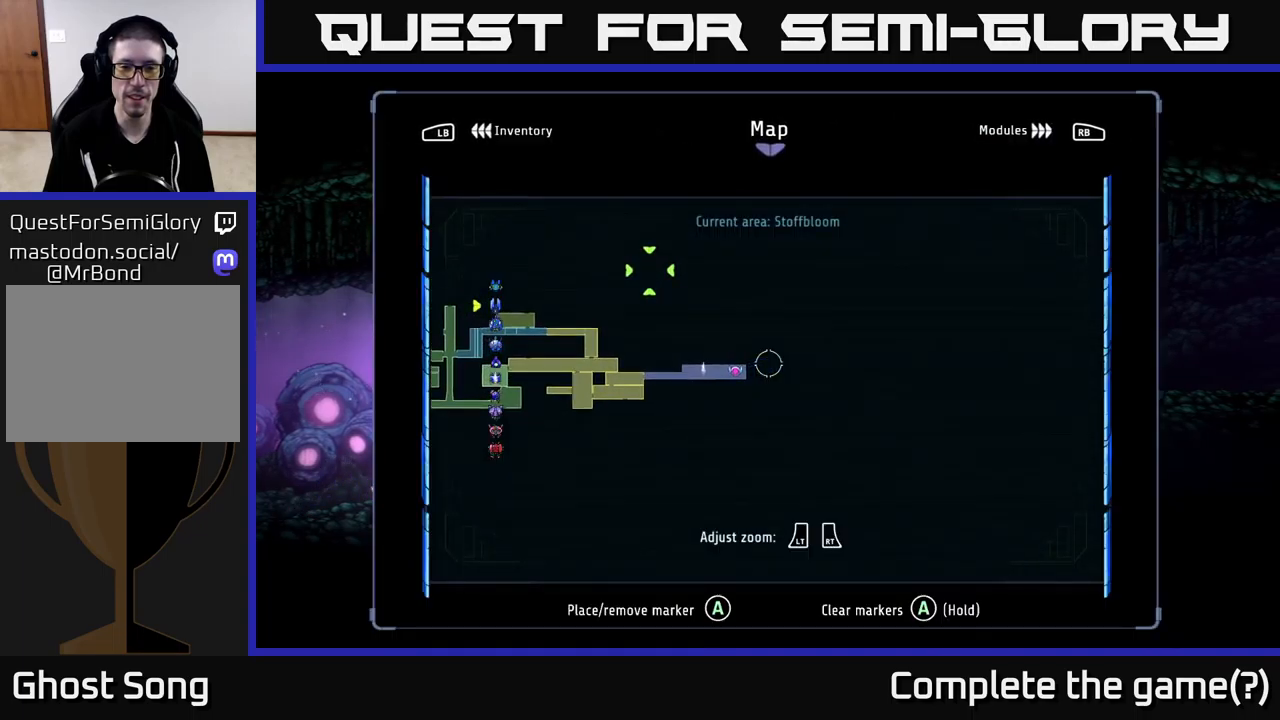
{"buttons": [], "left_stick": "center", "right_stick": "center", "events": []}
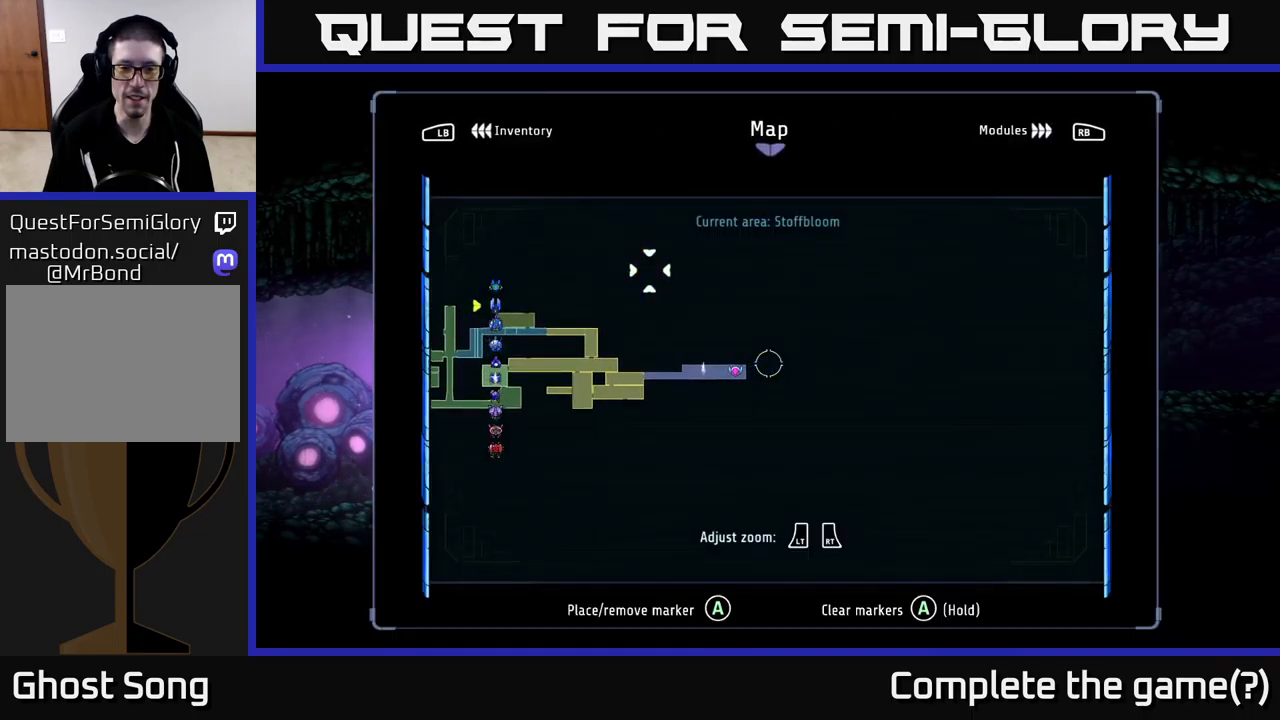
{"buttons": [], "left_stick": "center", "right_stick": "center", "events": []}
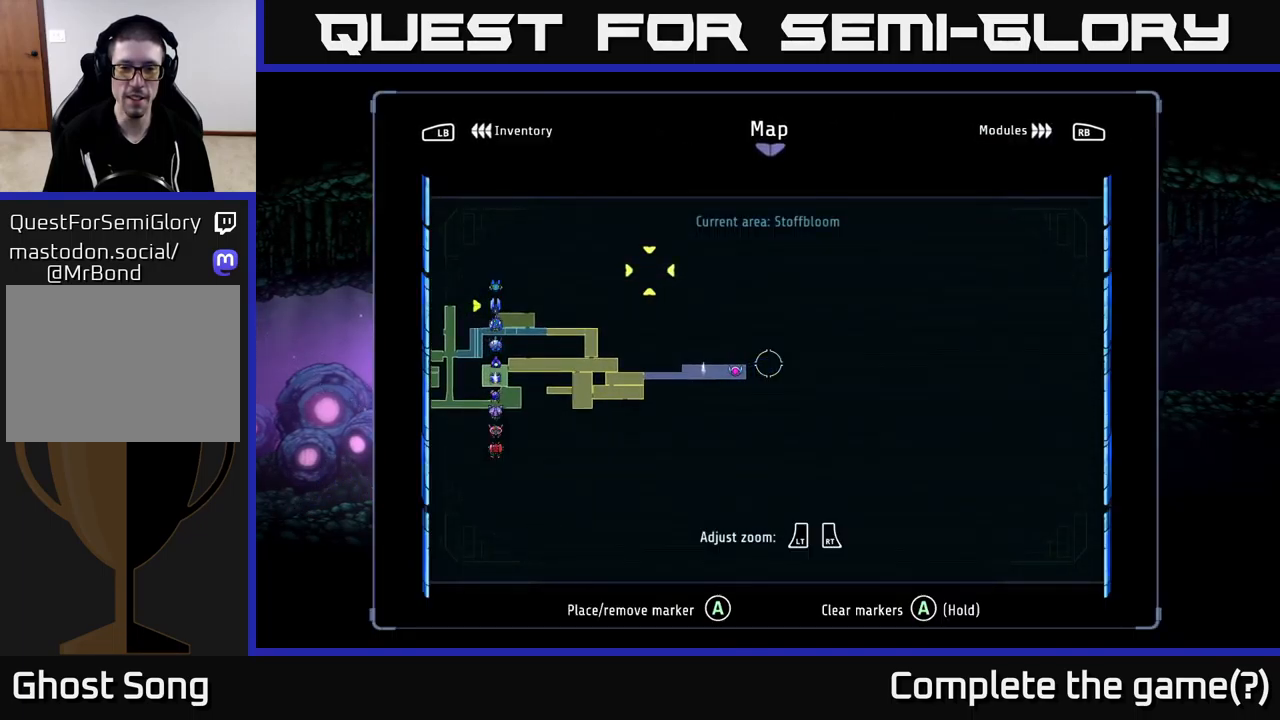
{"buttons": [], "left_stick": "center", "right_stick": "center", "events": [[266, "SELECT", "down"], [350, "SELECT", "up"]]}
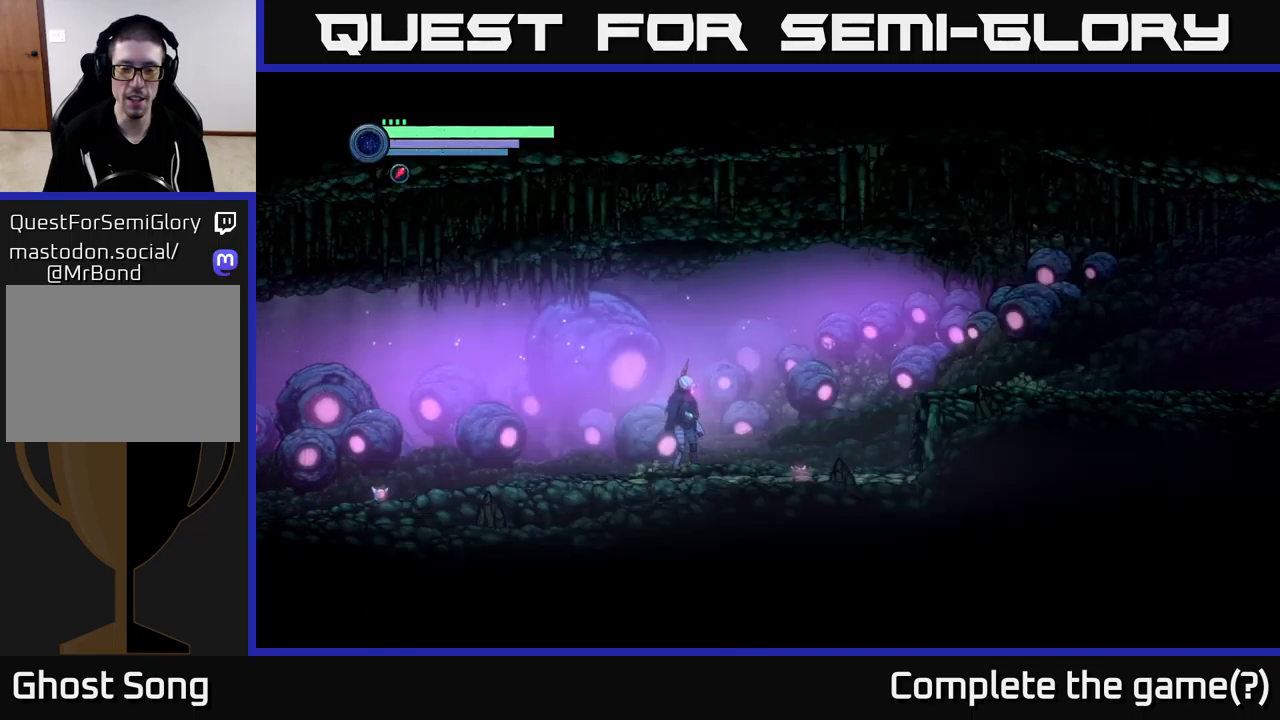
{"buttons": ["R2"], "left_stick": "right", "right_stick": "center", "events": [[33, "left_stick", "right"], [200, "R2", "down"]]}
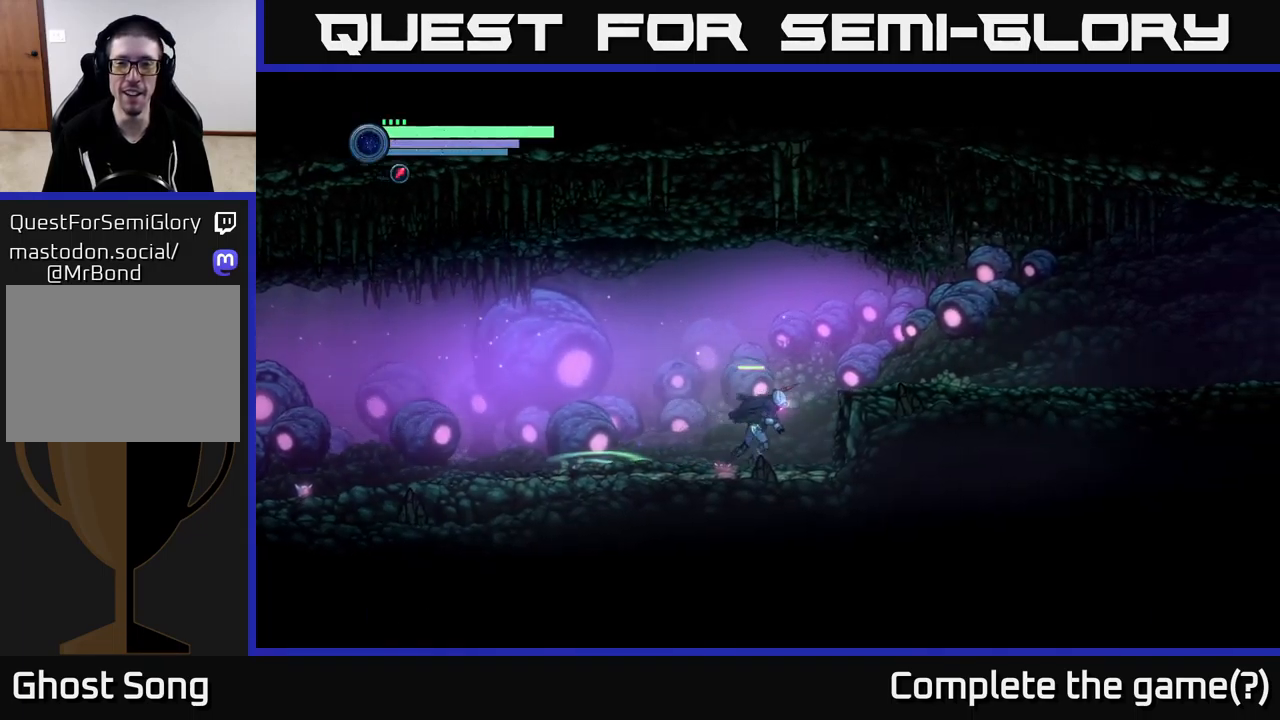
{"buttons": ["A", "R2"], "left_stick": "right", "right_stick": "center", "events": [[50, "A", "down"], [200, "A", "up"], [366, "A", "down"]]}
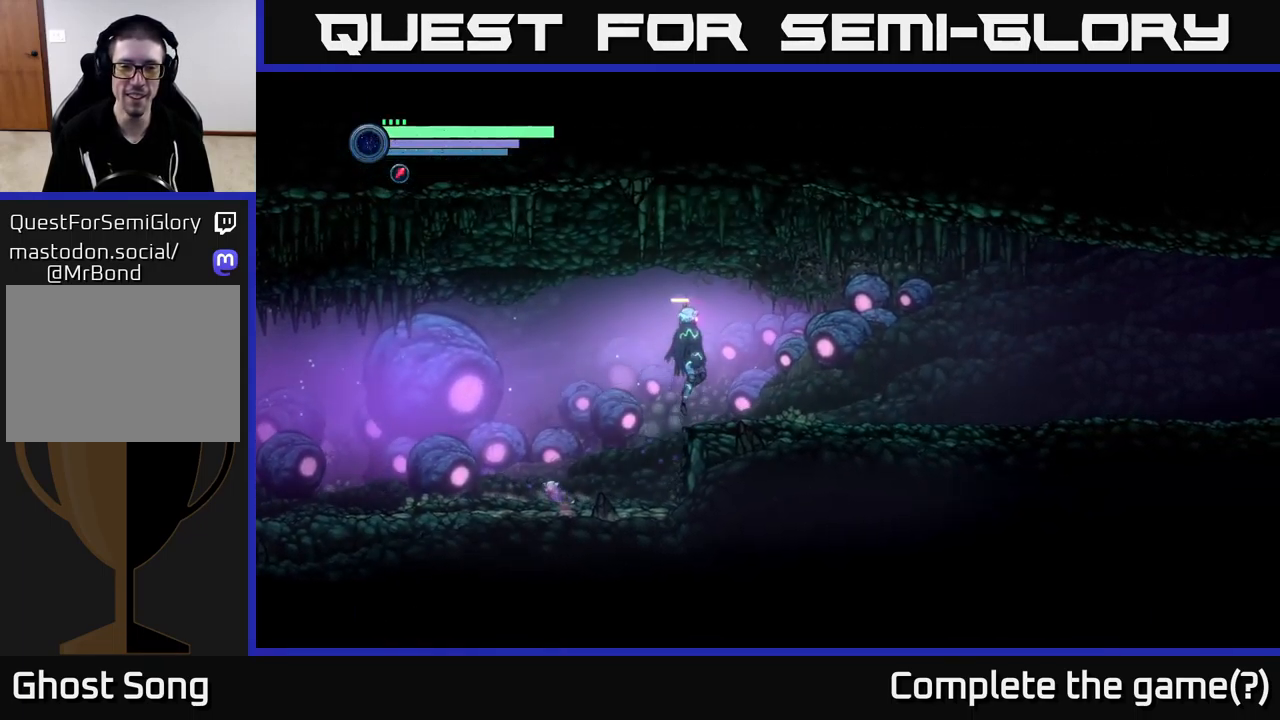
{"buttons": ["R2"], "left_stick": "right", "right_stick": "center", "events": [[150, "A", "up"]]}
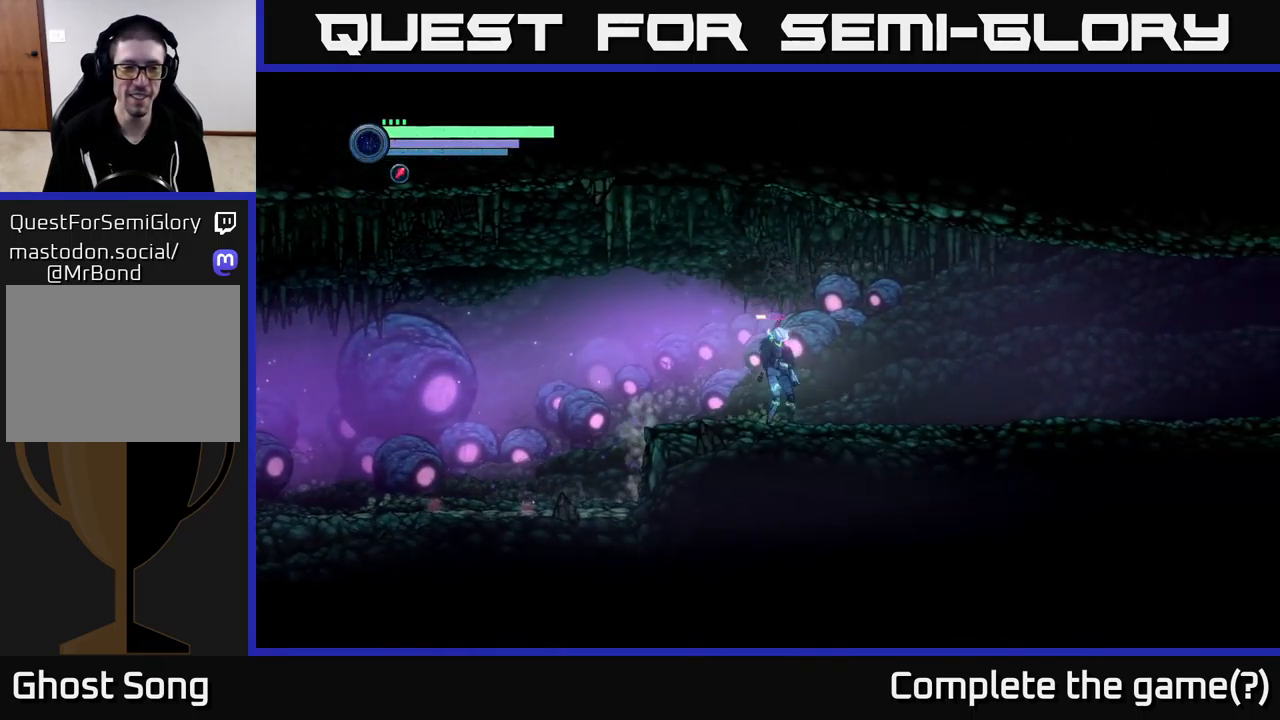
{"buttons": ["R2"], "left_stick": "right", "right_stick": "center", "events": []}
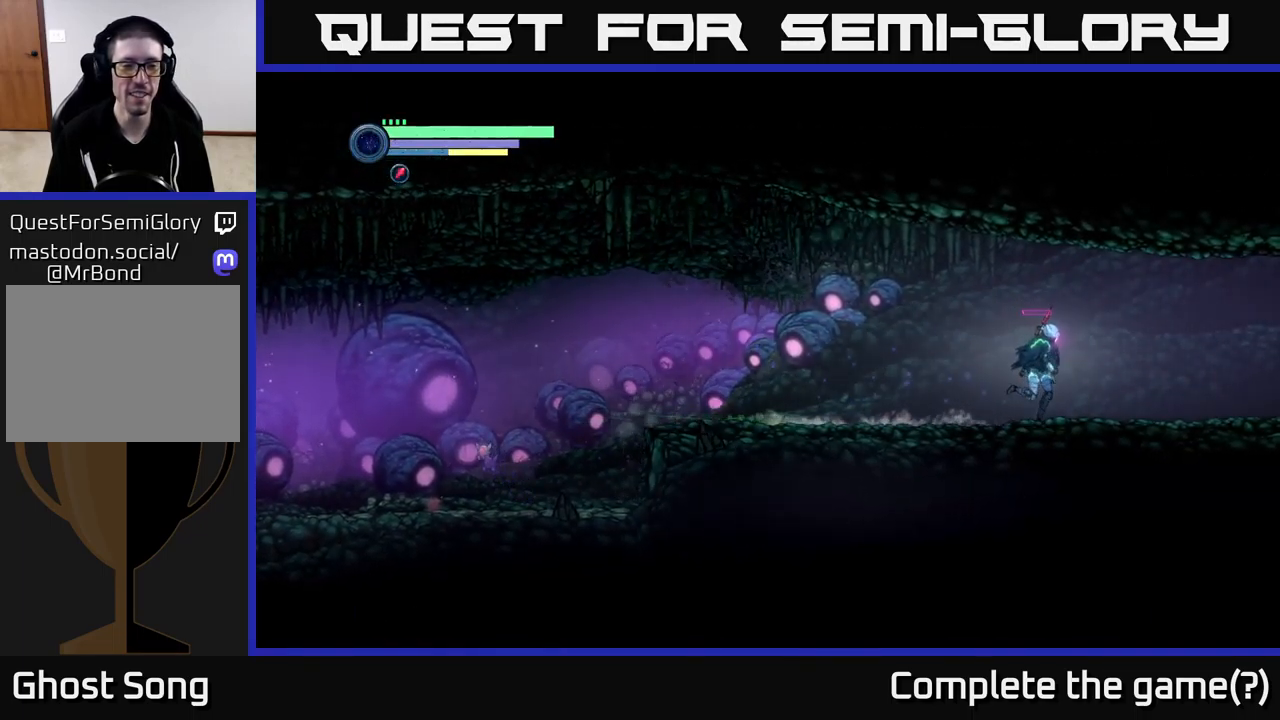
{"buttons": ["R2"], "left_stick": "right", "right_stick": "center", "events": []}
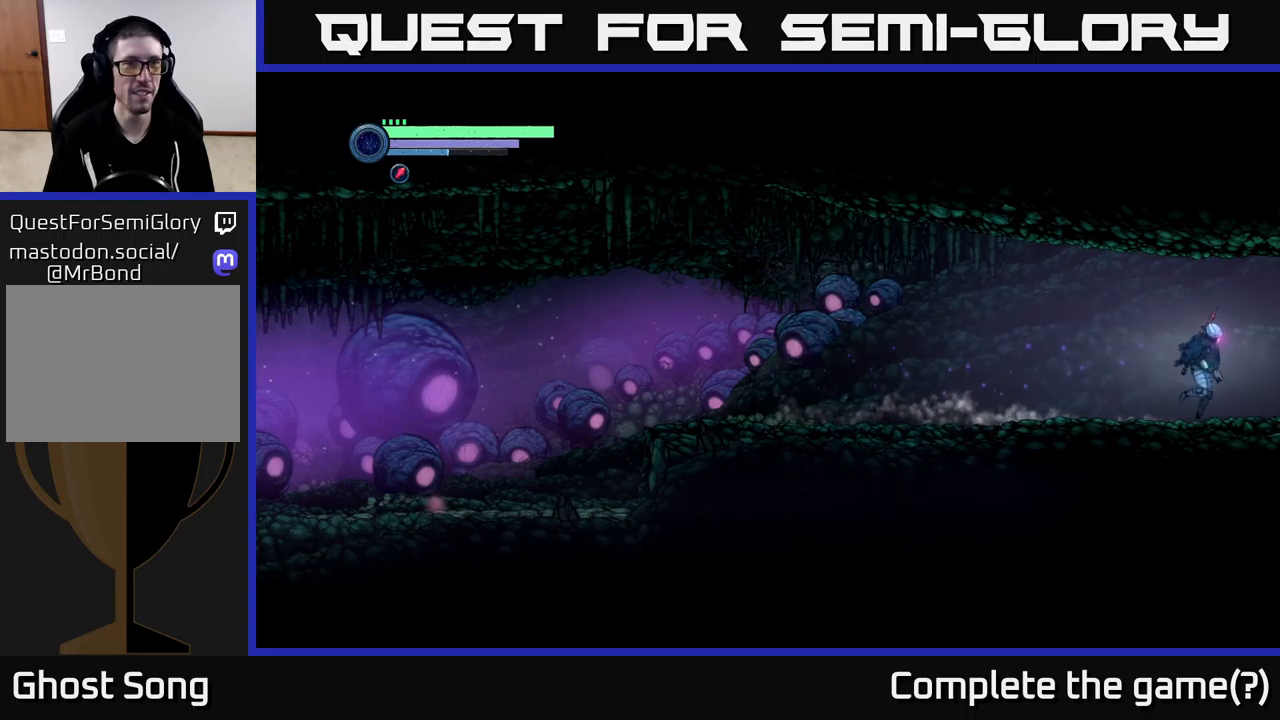
{"buttons": ["R2"], "left_stick": "right", "right_stick": "center", "events": []}
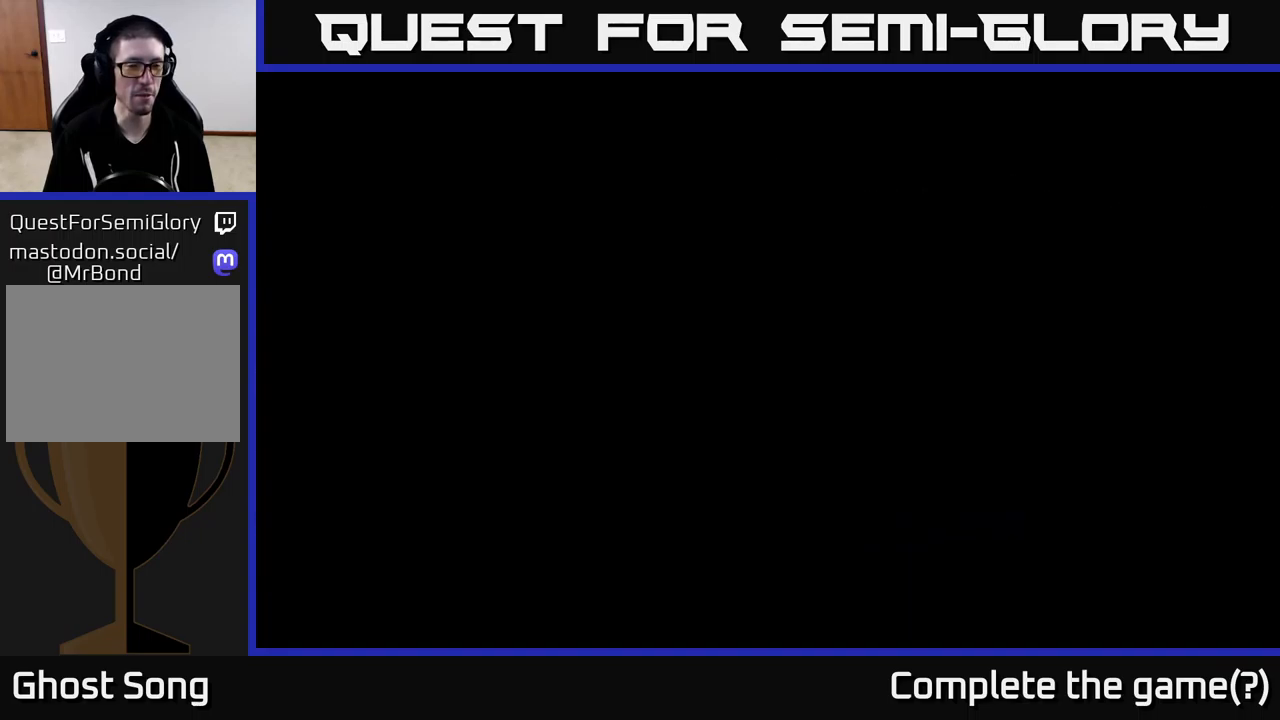
{"buttons": [], "left_stick": "right", "right_stick": "center", "events": [[183, "R2", "up"]]}
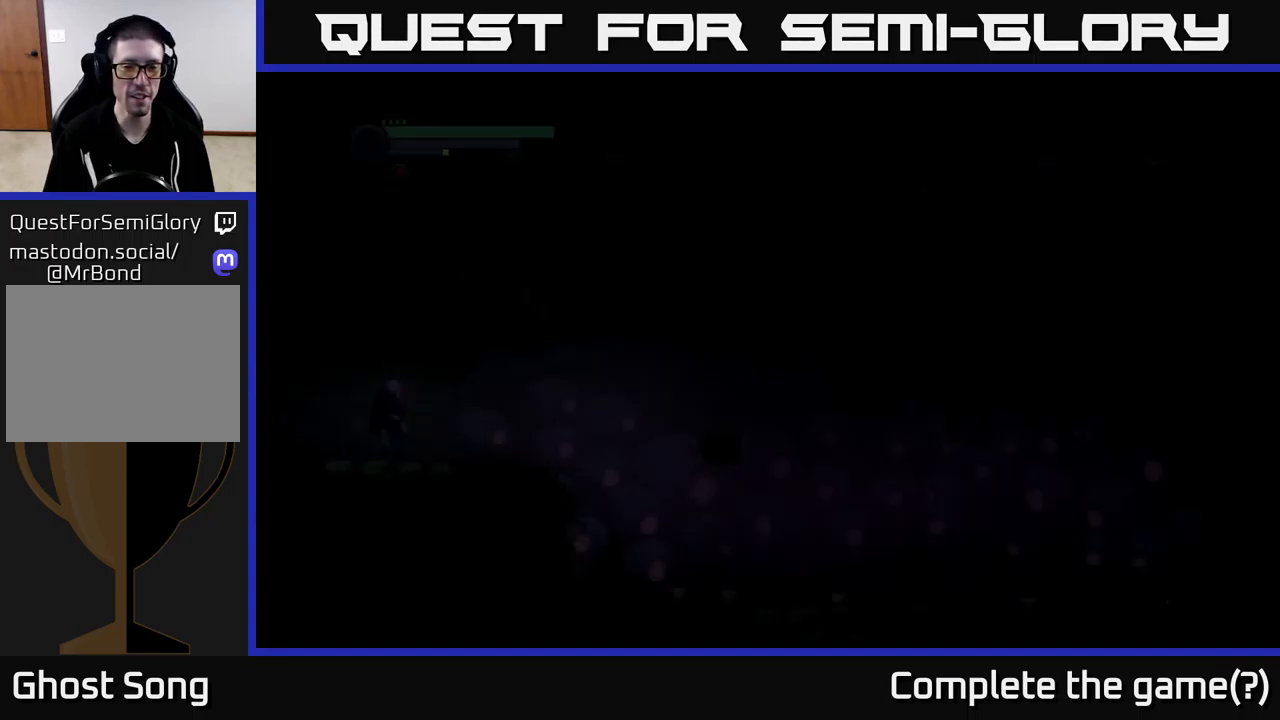
{"buttons": [], "left_stick": "right", "right_stick": "center", "events": []}